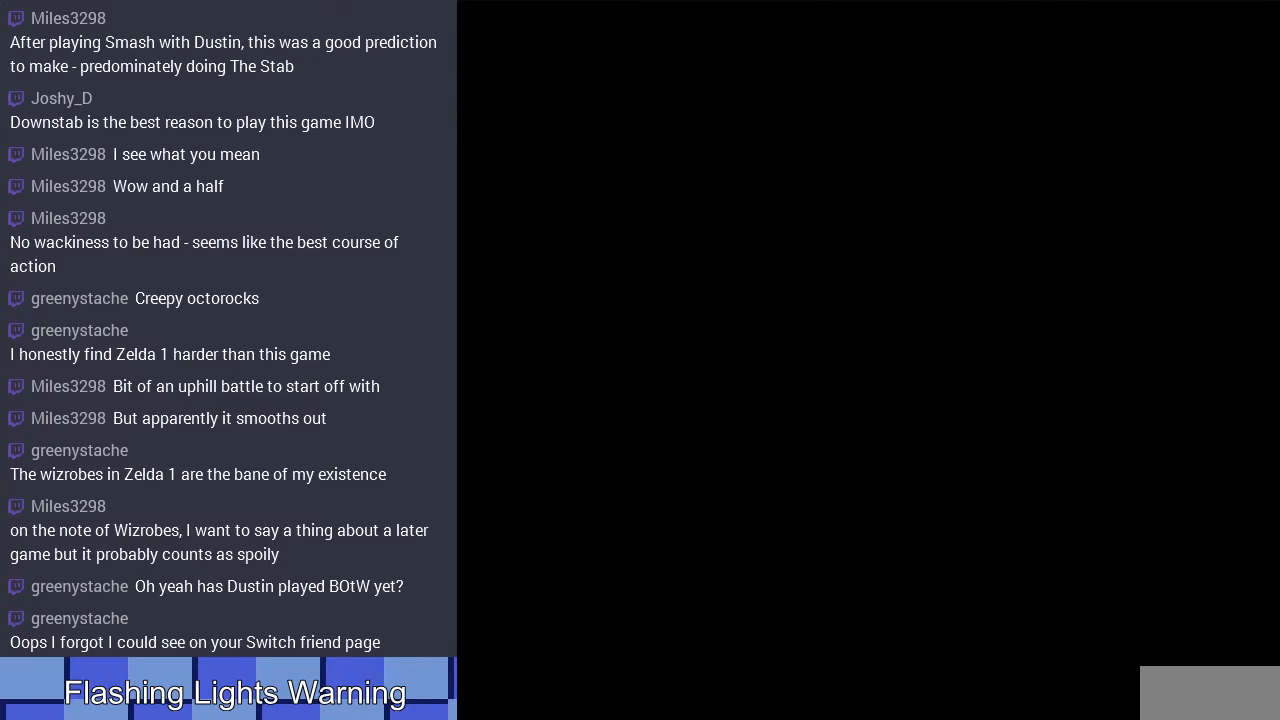
Gameplay with a controller (Nintendo layout); each line is a JSON object with the inputs held at the frame after it. "events" lists button and stick changes between this image and that frame as [ms after this image, input, new state], when the widget could be followed in between. Not read: L3 R3.
{"buttons": [], "events": []}
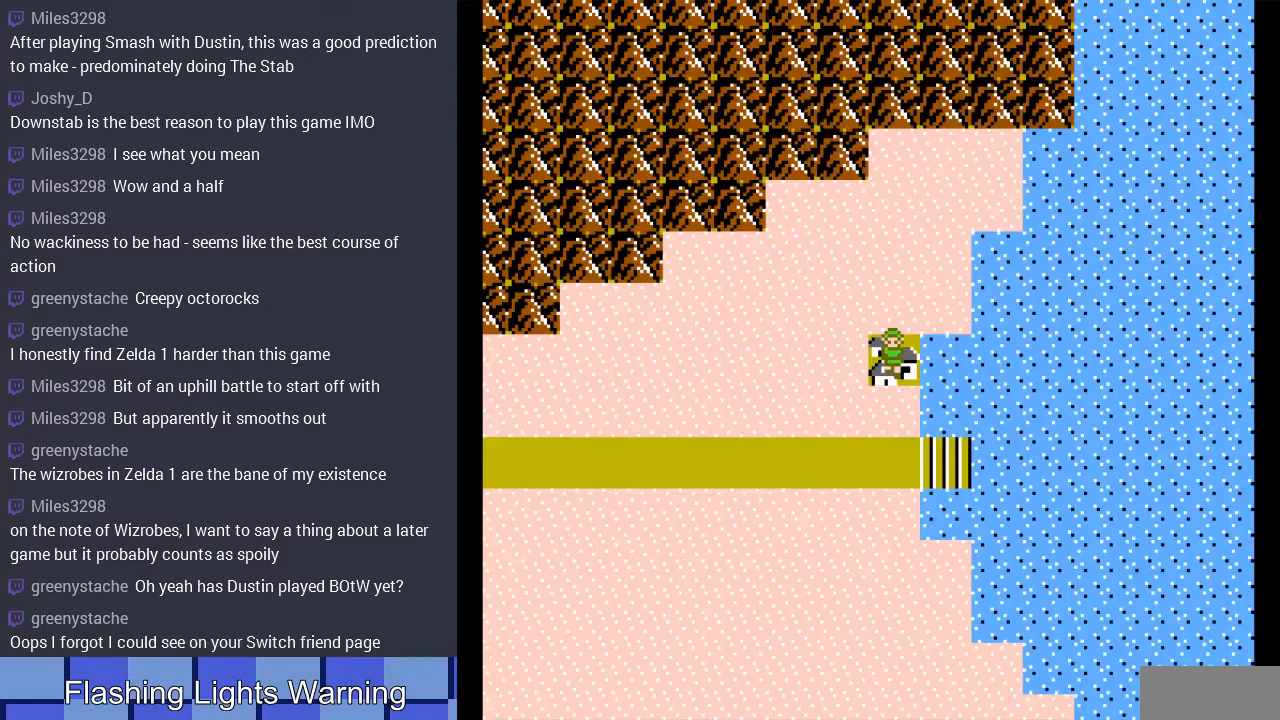
{"buttons": ["DPAD_DOWN"], "events": [[167, "DPAD_DOWN", "down"]]}
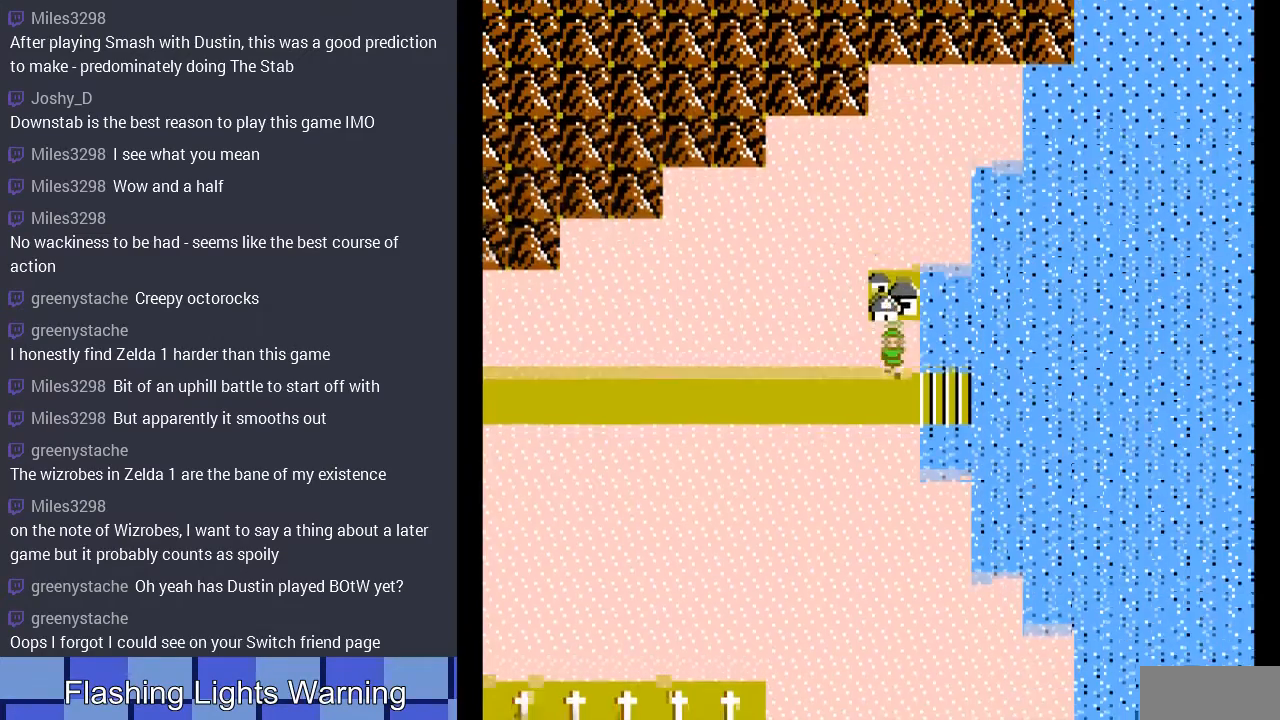
{"buttons": ["DPAD_LEFT"], "events": [[100, "DPAD_DOWN", "up"], [200, "DPAD_LEFT", "down"]]}
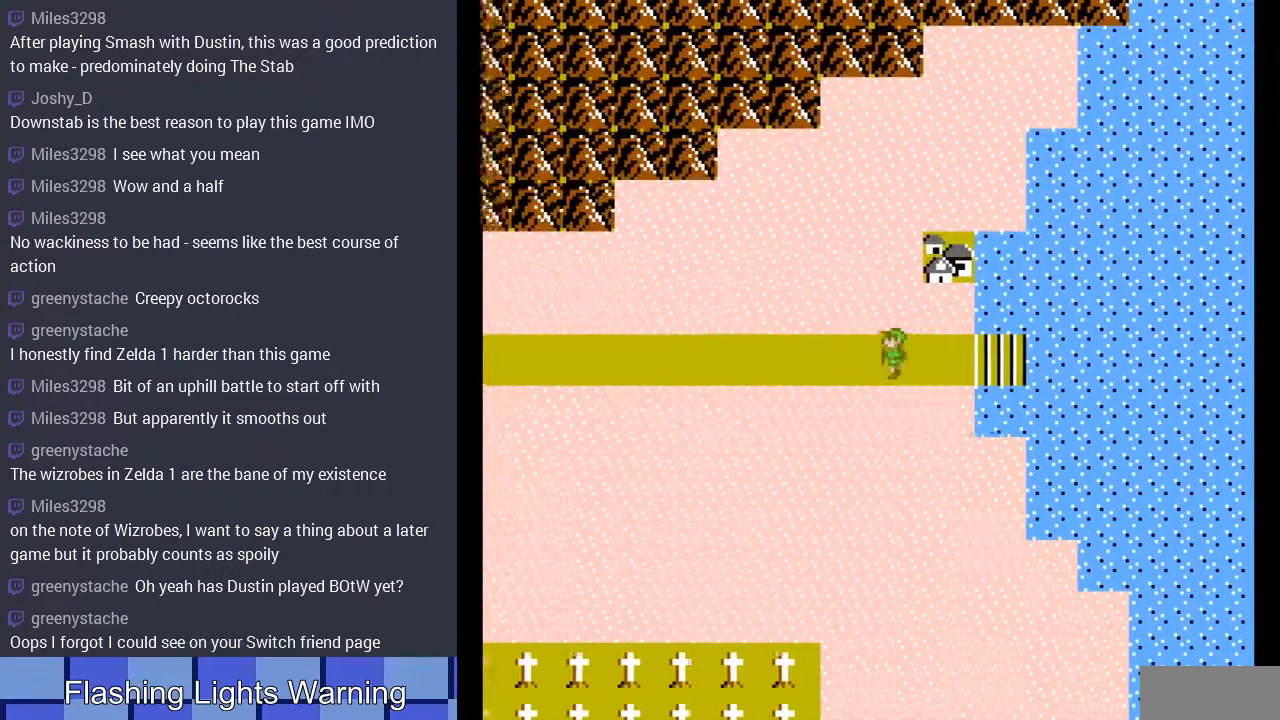
{"buttons": ["DPAD_LEFT"], "events": []}
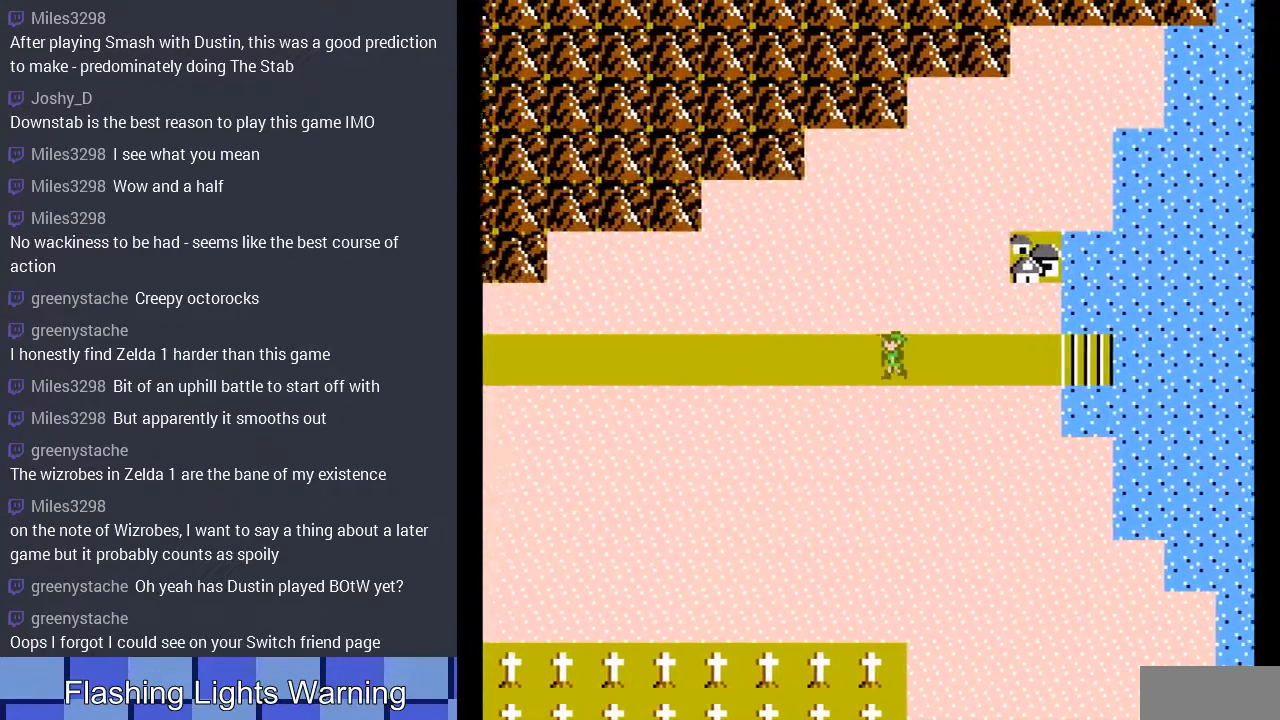
{"buttons": ["DPAD_LEFT"], "events": []}
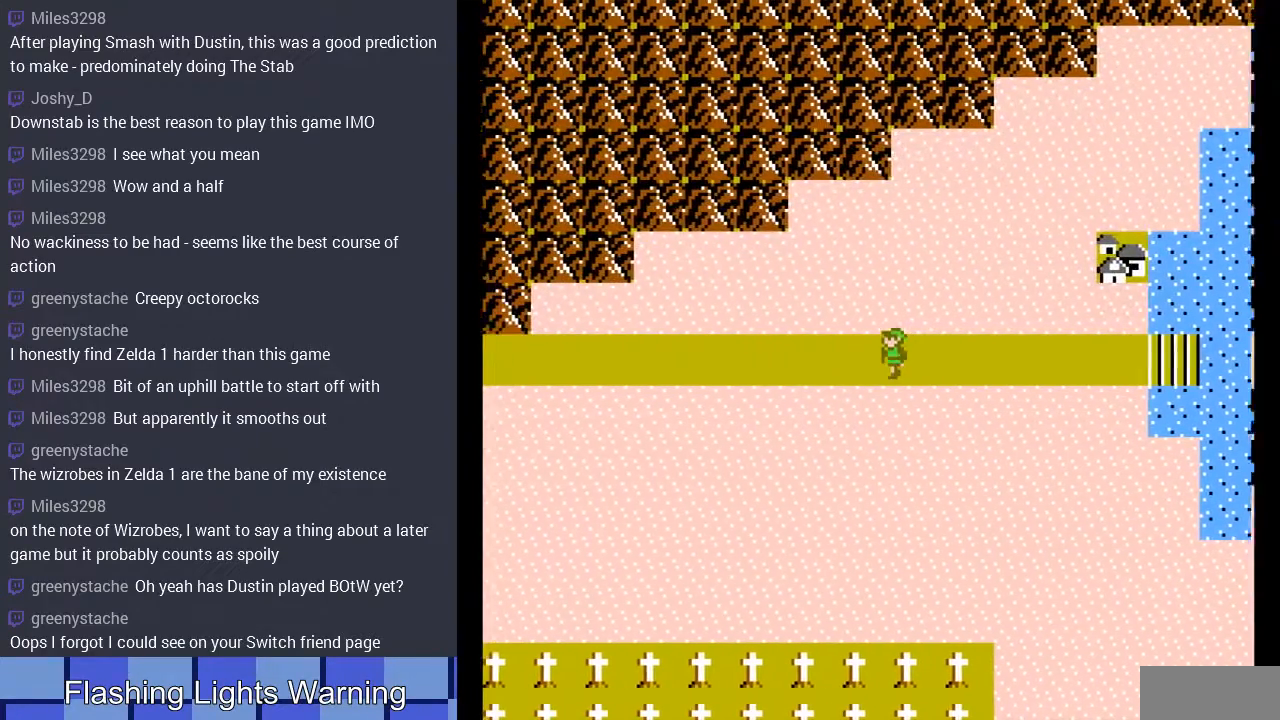
{"buttons": [], "events": [[333, "DPAD_LEFT", "up"]]}
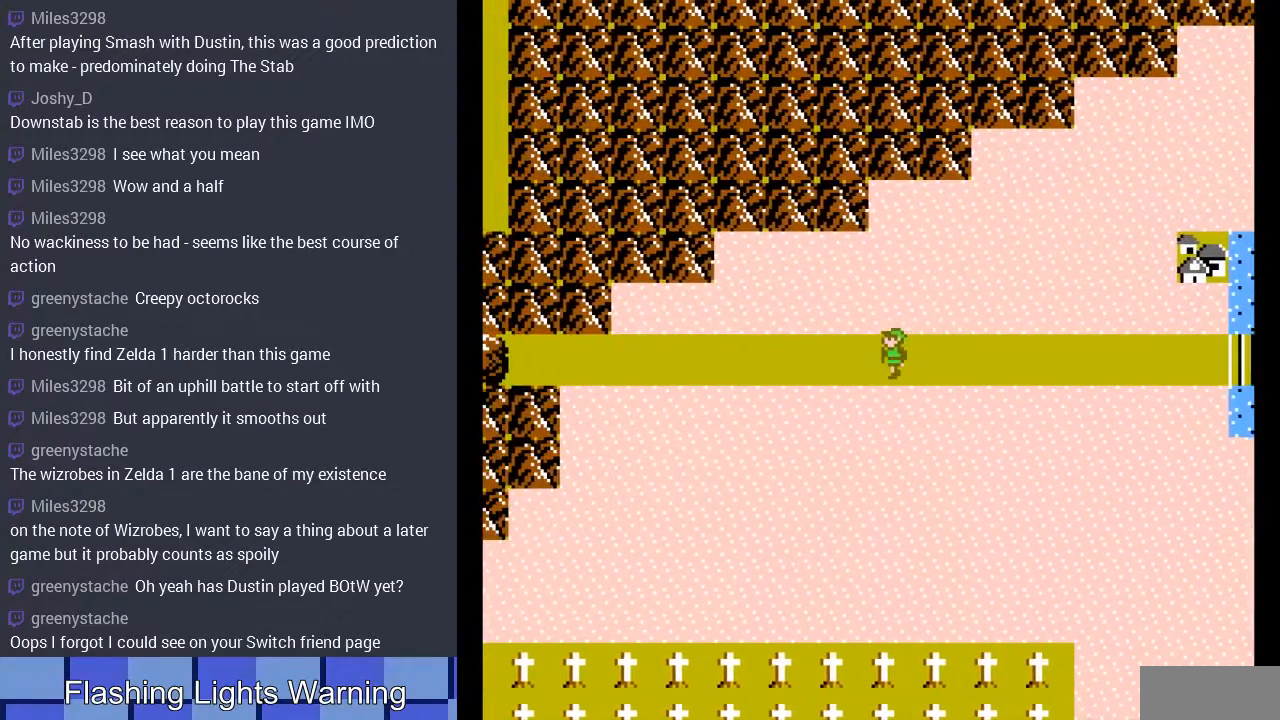
{"buttons": ["DPAD_UP"], "events": [[100, "DPAD_DOWN", "down"], [233, "DPAD_DOWN", "up"], [367, "DPAD_UP", "down"]]}
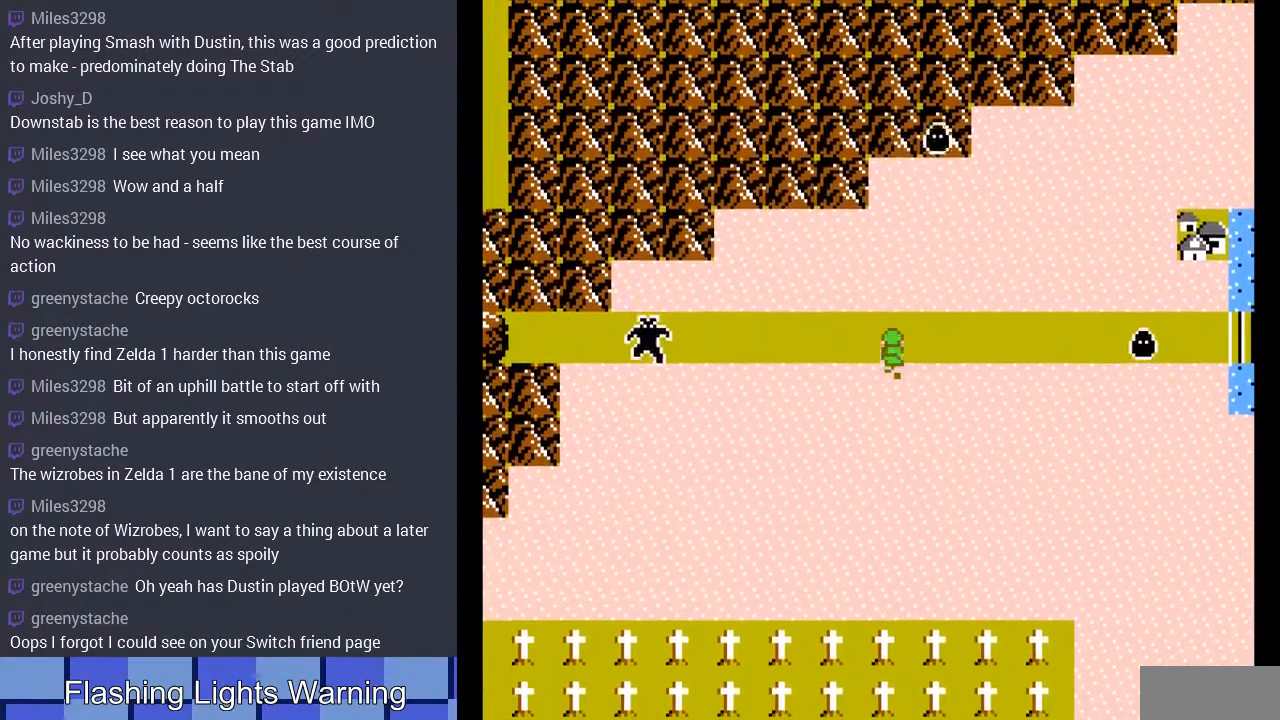
{"buttons": ["DPAD_DOWN"], "events": [[33, "DPAD_UP", "up"], [233, "DPAD_DOWN", "down"]]}
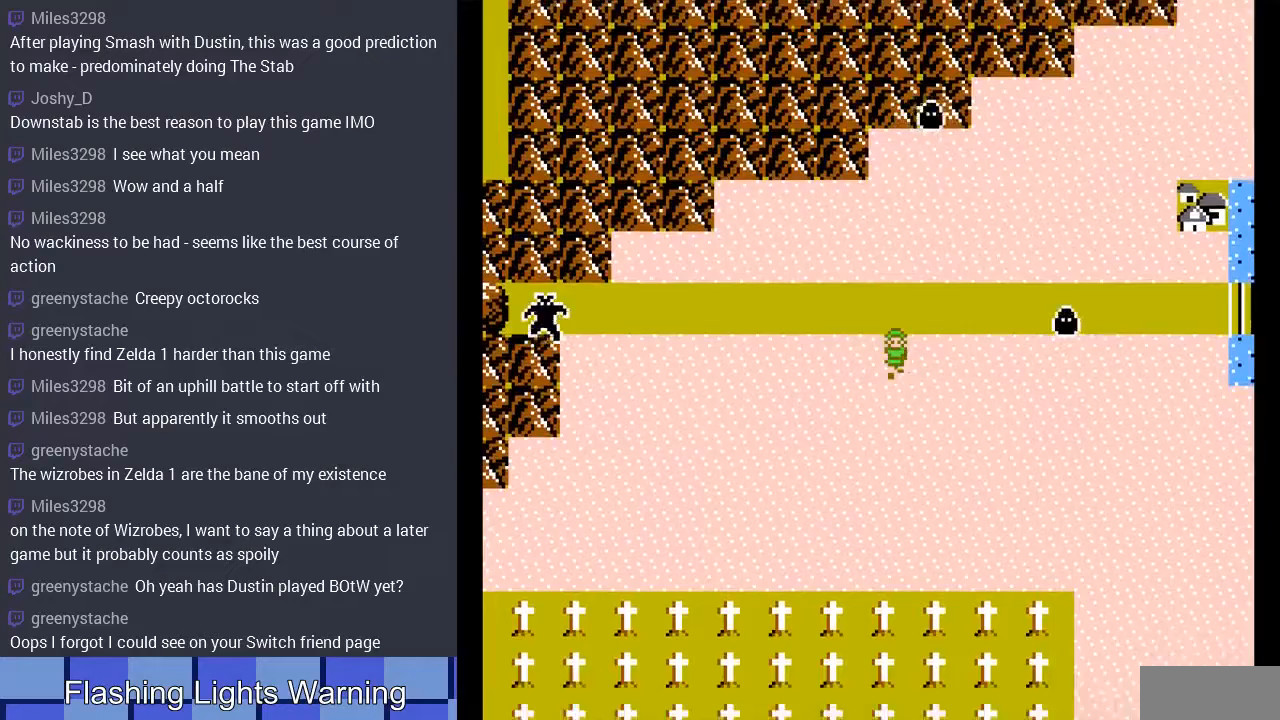
{"buttons": ["DPAD_DOWN"], "events": []}
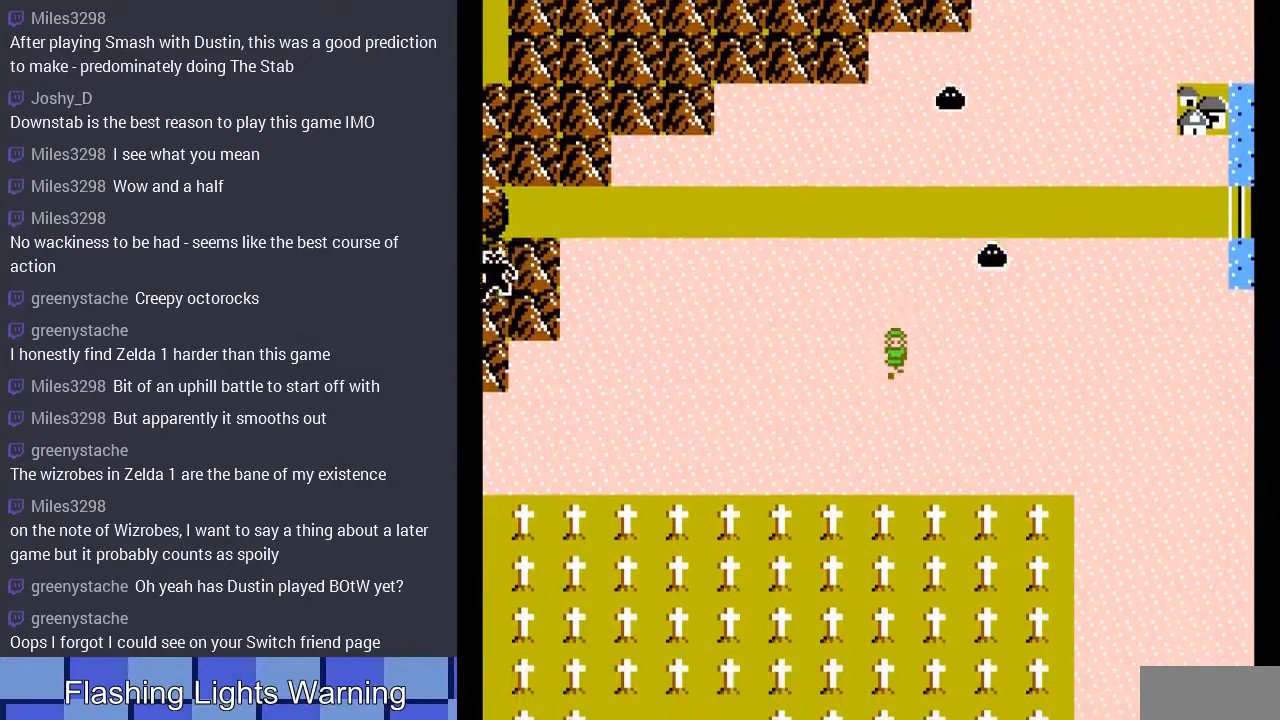
{"buttons": ["DPAD_LEFT"], "events": [[333, "DPAD_DOWN", "up"], [333, "DPAD_LEFT", "down"]]}
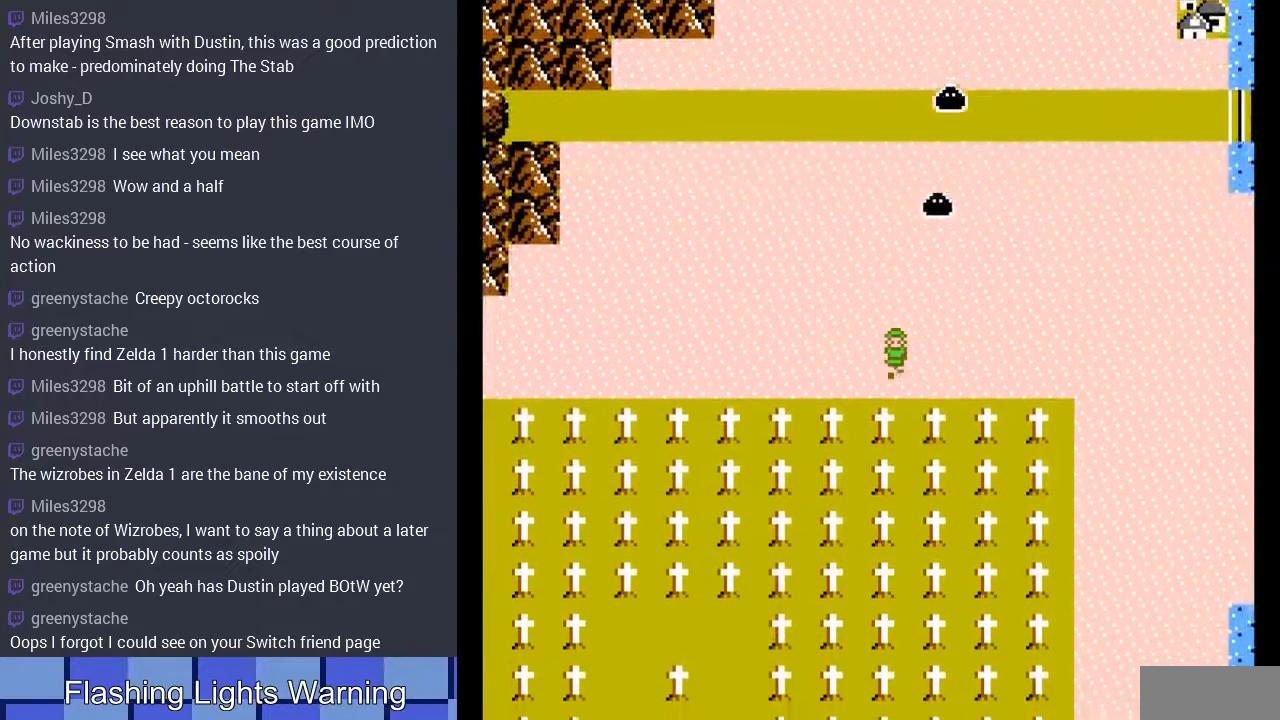
{"buttons": ["DPAD_LEFT"], "events": []}
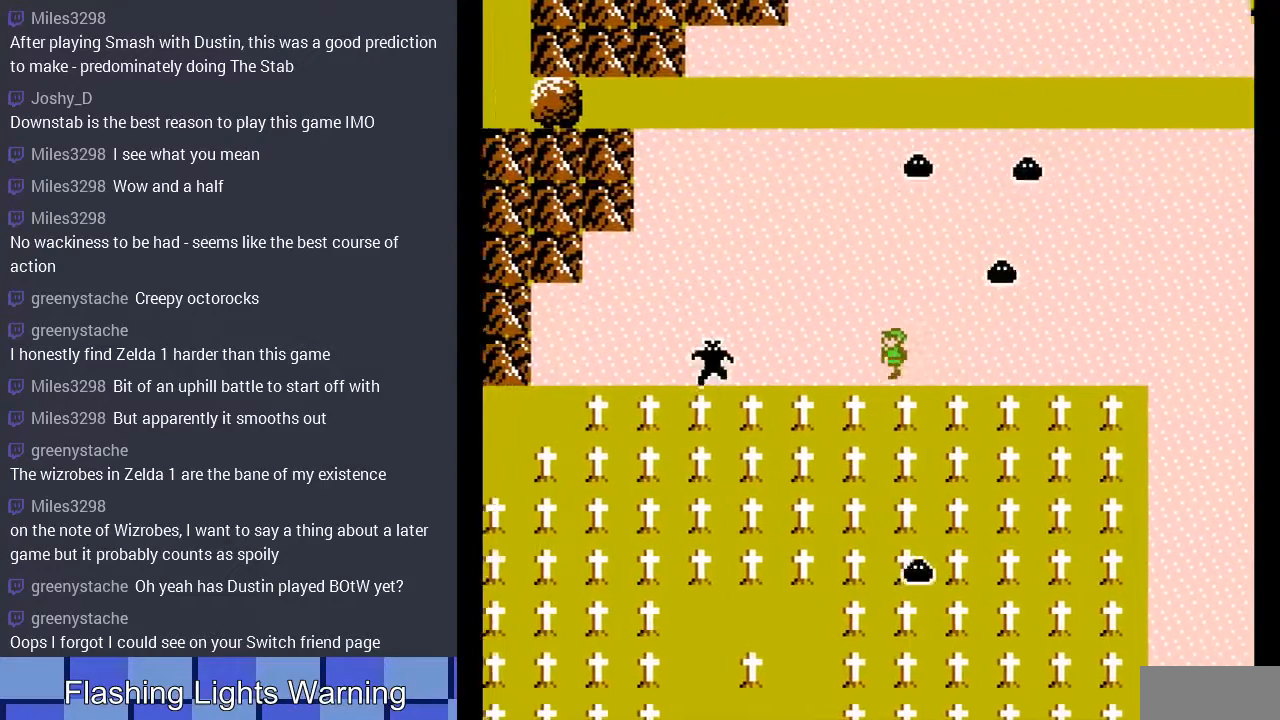
{"buttons": ["DPAD_DOWN"], "events": [[267, "DPAD_LEFT", "up"], [300, "DPAD_DOWN", "down"]]}
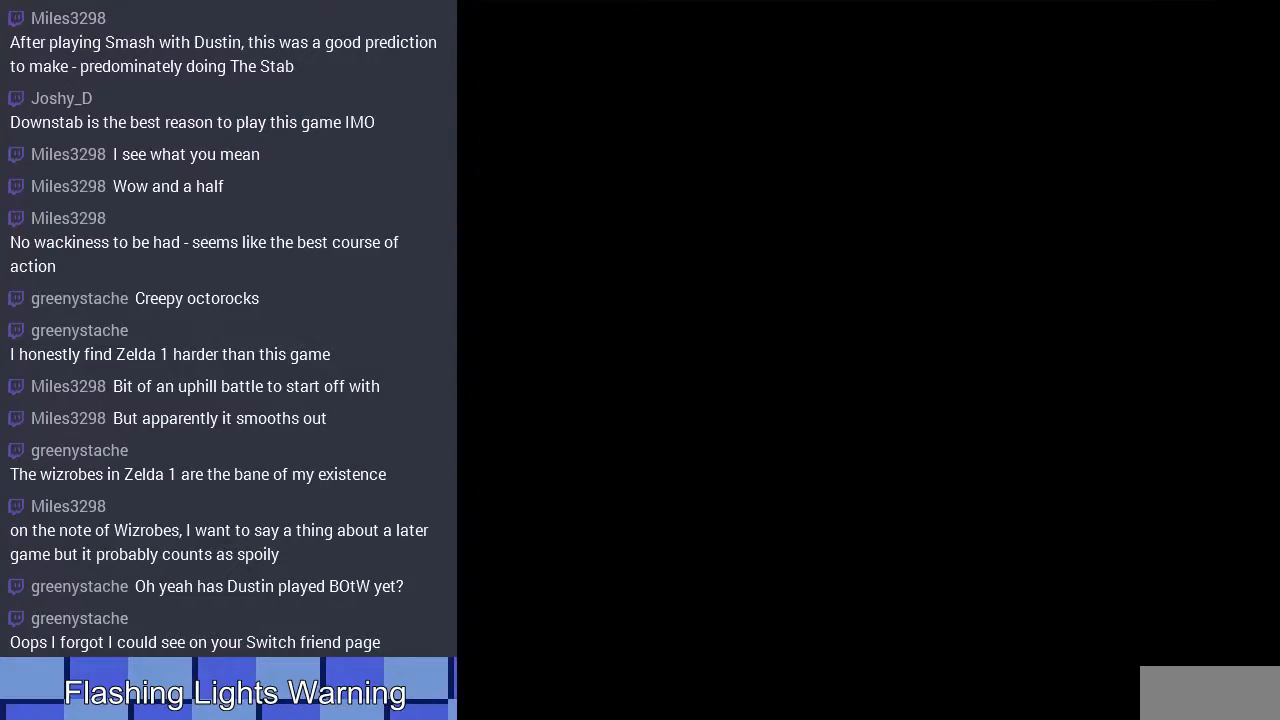
{"buttons": [], "events": [[300, "DPAD_DOWN", "up"]]}
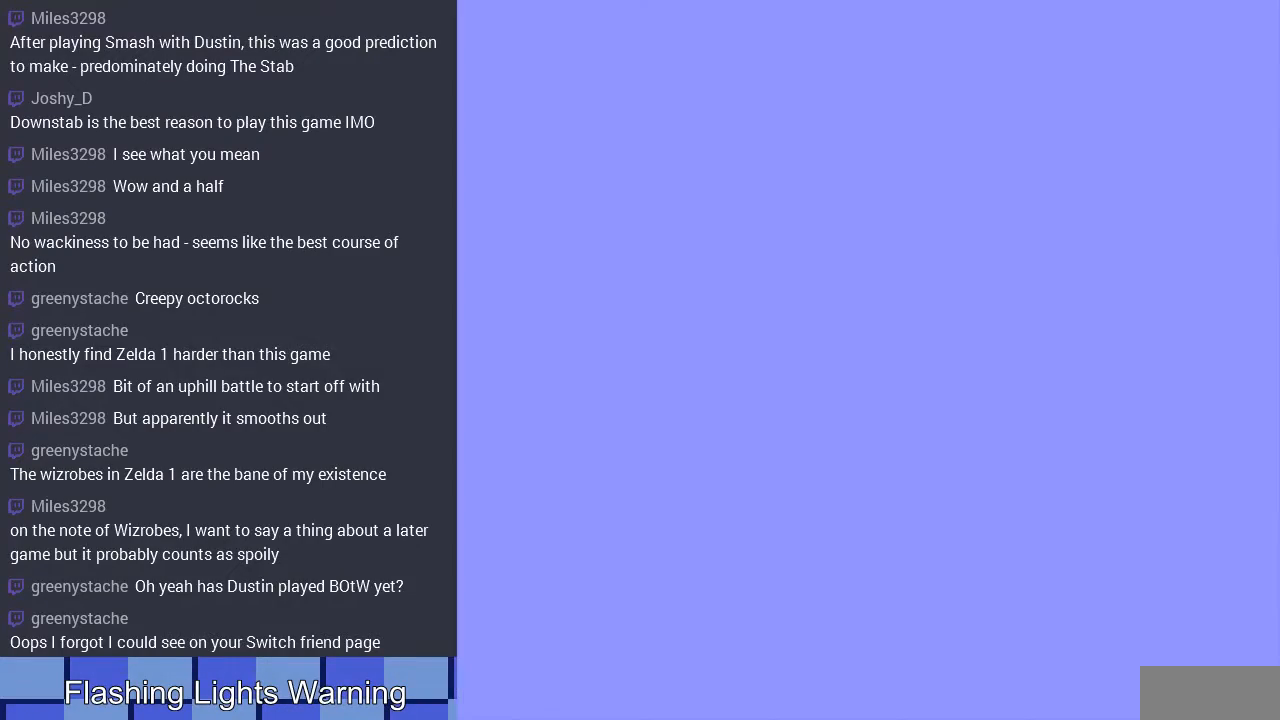
{"buttons": ["DPAD_LEFT"], "events": [[233, "DPAD_LEFT", "down"]]}
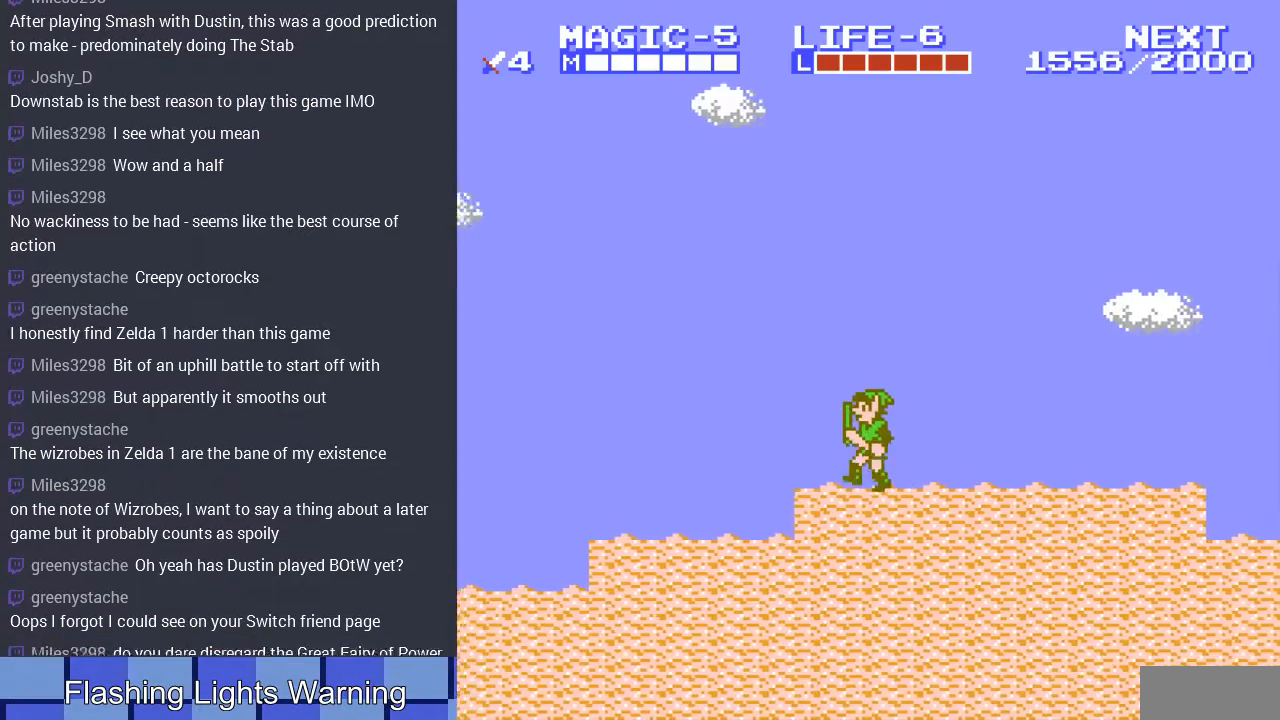
{"buttons": [], "events": [[400, "DPAD_LEFT", "up"]]}
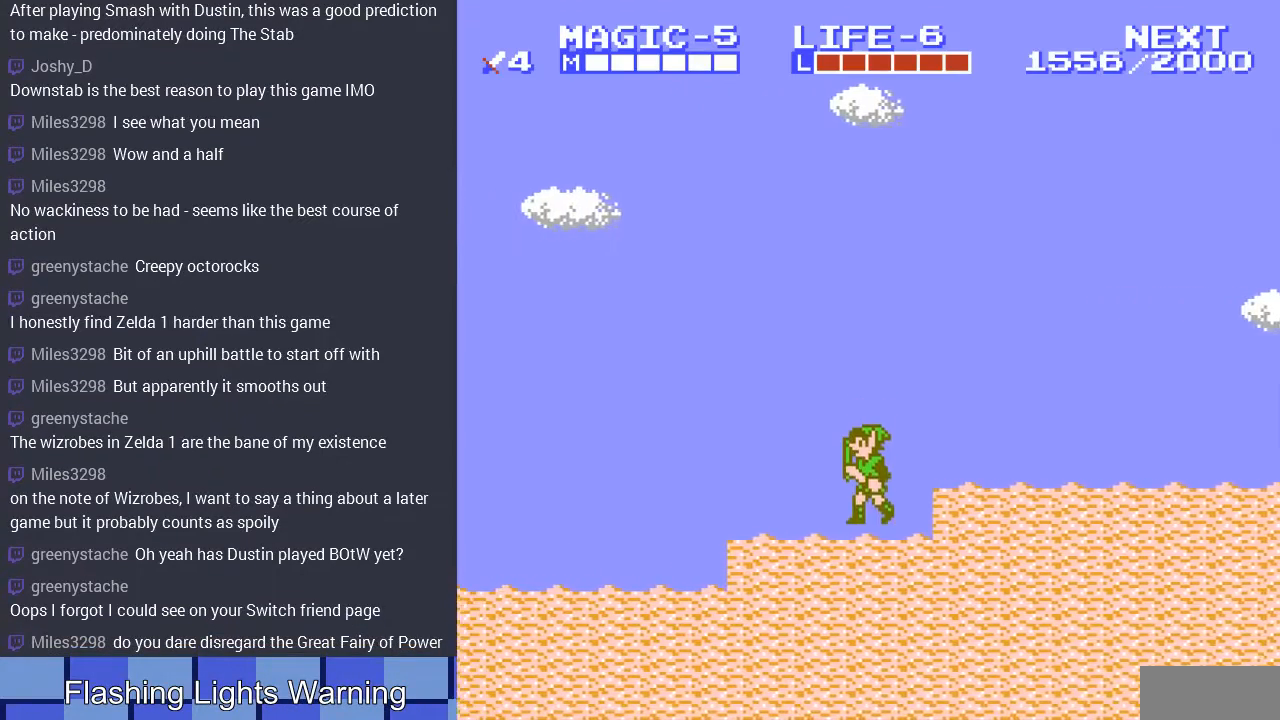
{"buttons": [], "events": [[233, "DPAD_LEFT", "down"], [333, "DPAD_LEFT", "up"]]}
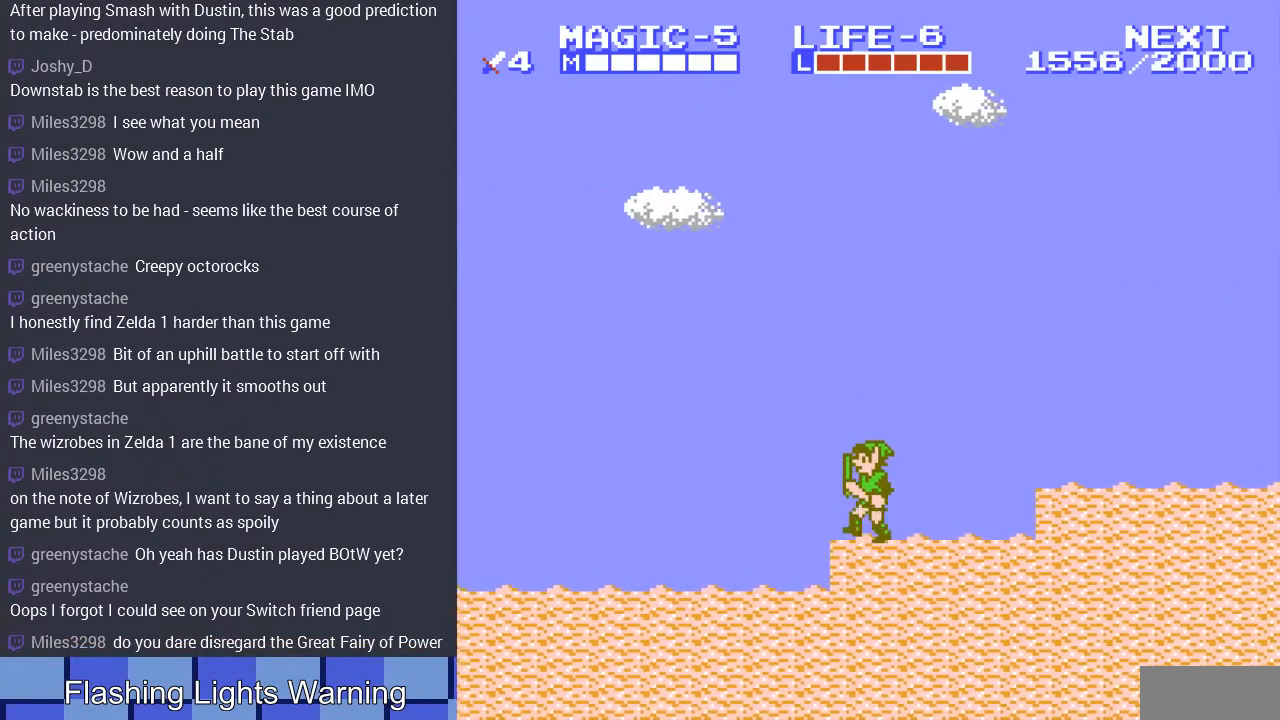
{"buttons": ["DPAD_LEFT"], "events": [[233, "DPAD_LEFT", "down"]]}
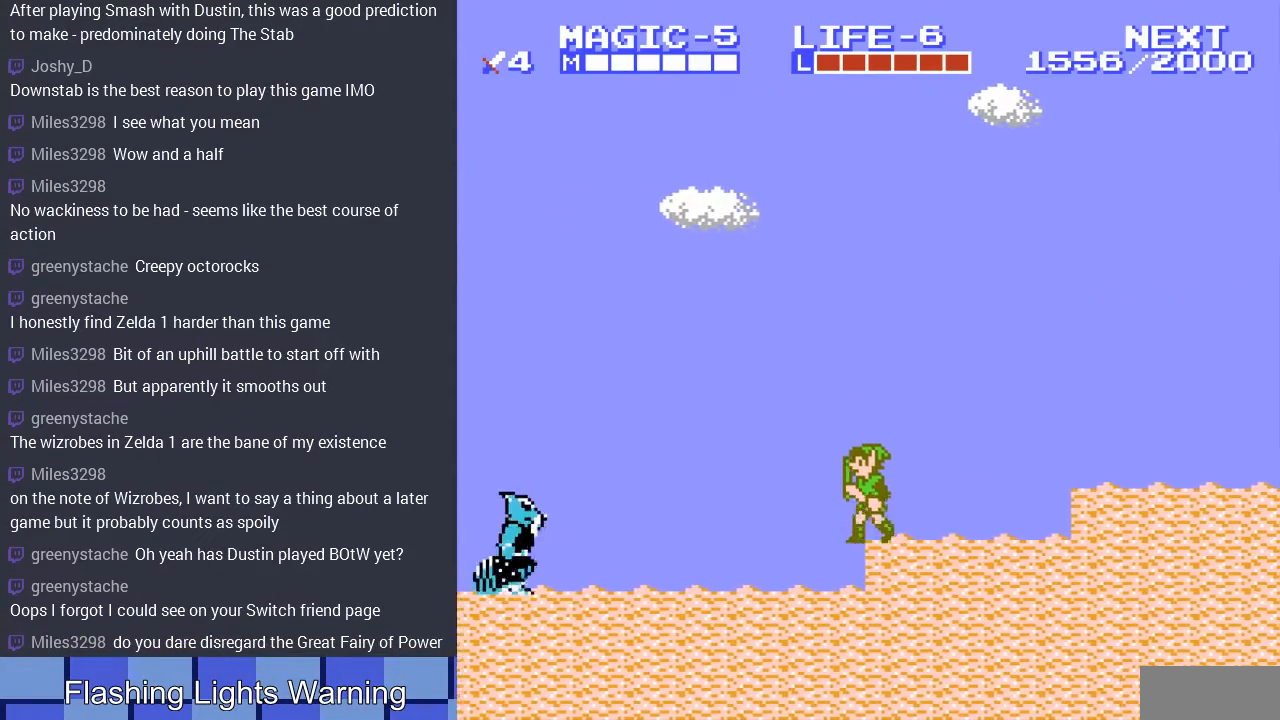
{"buttons": ["A", "DPAD_LEFT"], "events": [[500, "A", "down"]]}
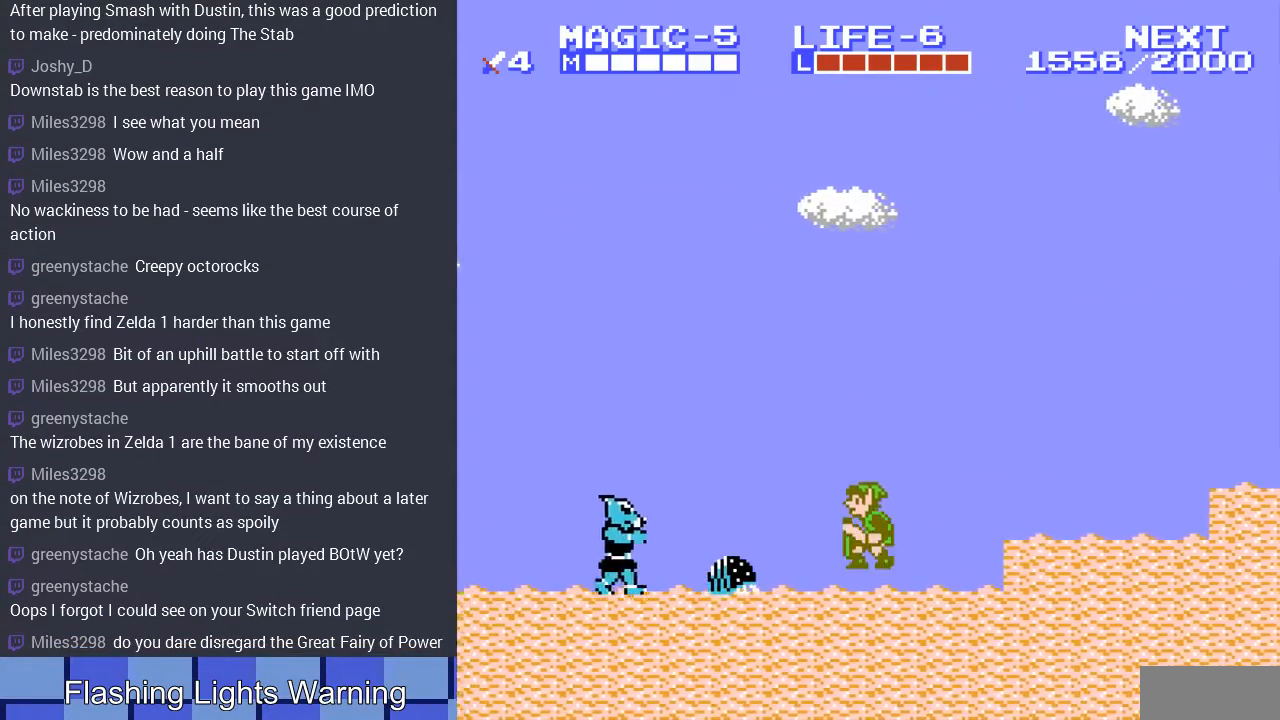
{"buttons": [], "events": [[67, "DPAD_LEFT", "up"], [167, "A", "up"]]}
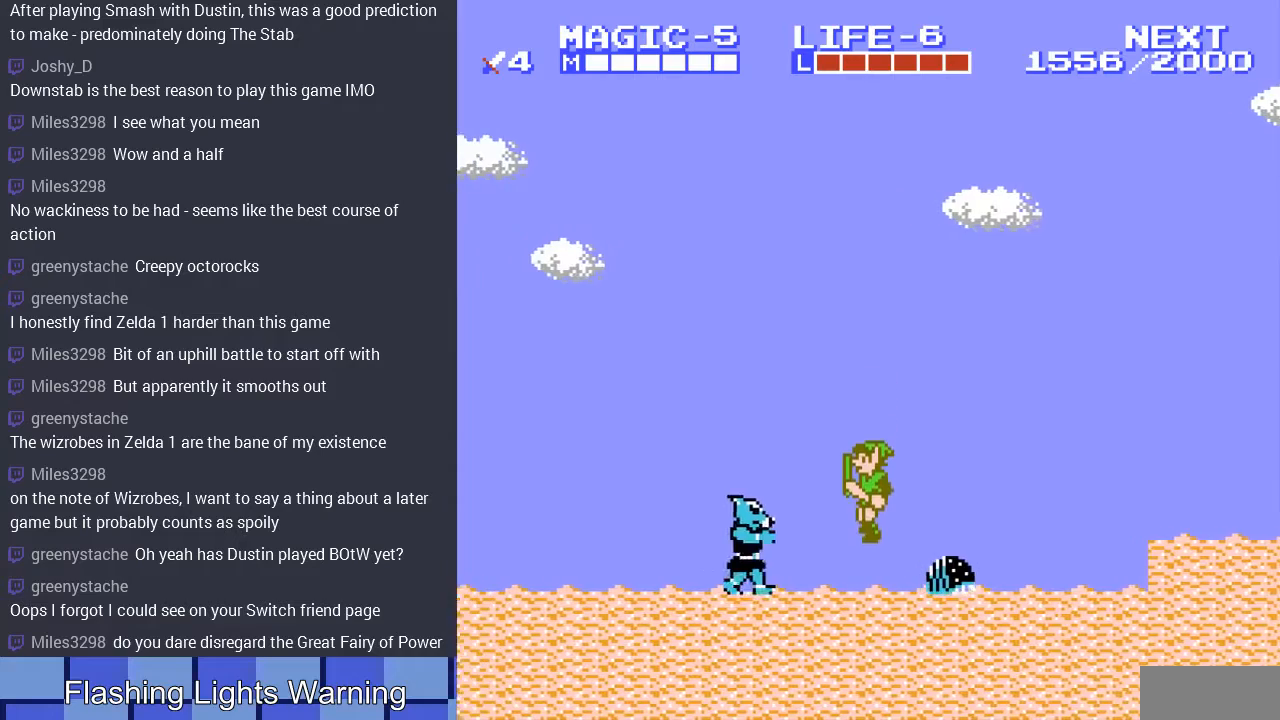
{"buttons": ["DPAD_DOWN"], "events": [[100, "A", "down"], [267, "DPAD_DOWN", "down"], [367, "A", "up"]]}
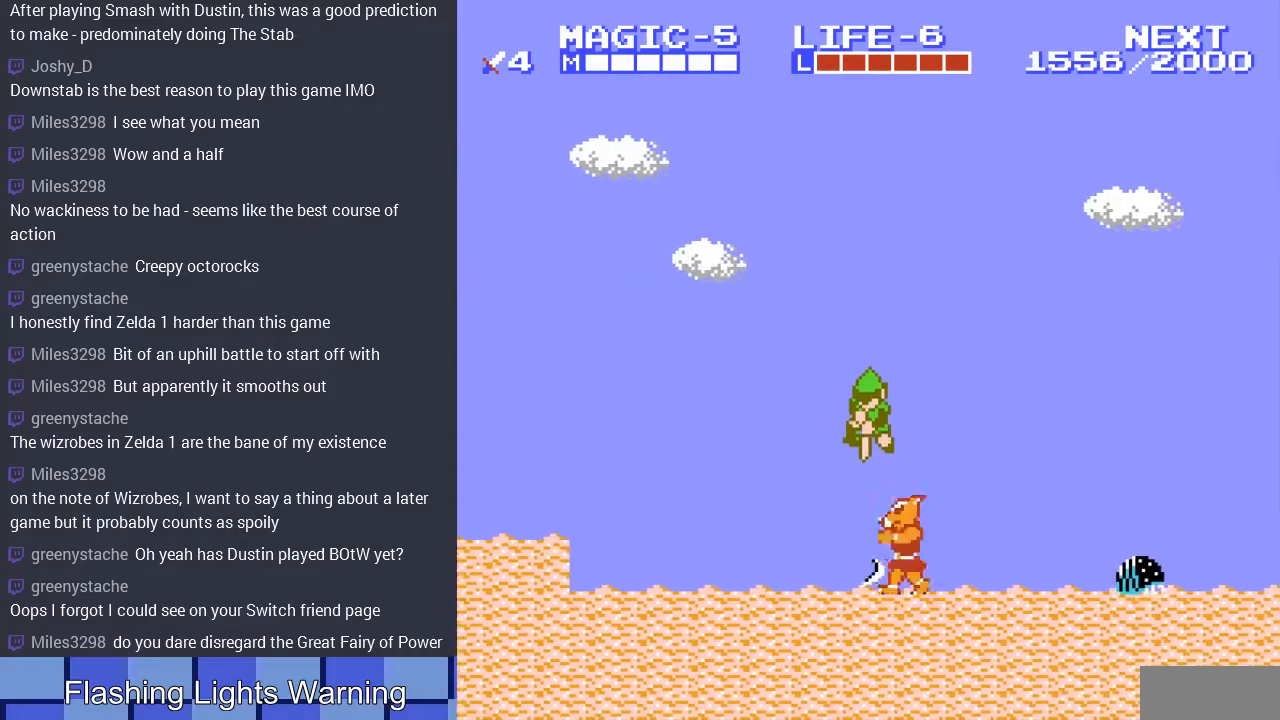
{"buttons": ["A", "DPAD_LEFT"], "events": [[367, "DPAD_DOWN", "up"], [400, "A", "down"], [400, "DPAD_LEFT", "down"]]}
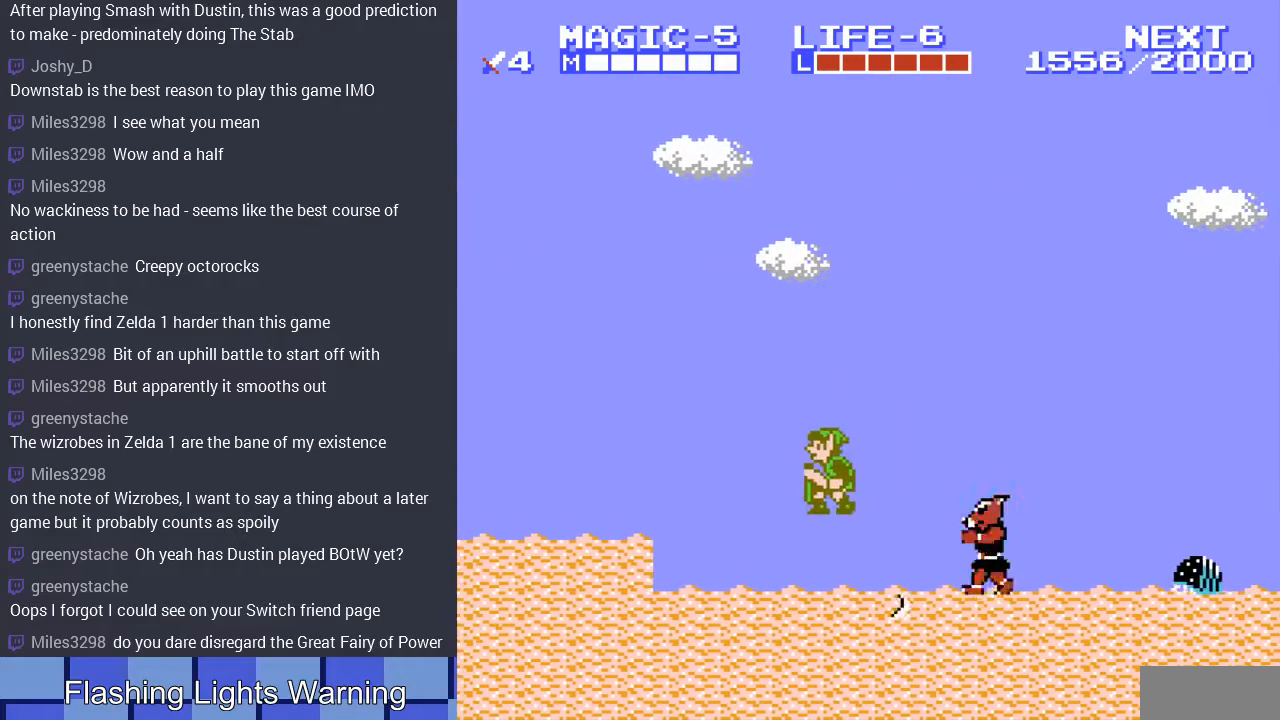
{"buttons": ["A", "DPAD_LEFT"], "events": [[167, "A", "up"], [500, "A", "down"]]}
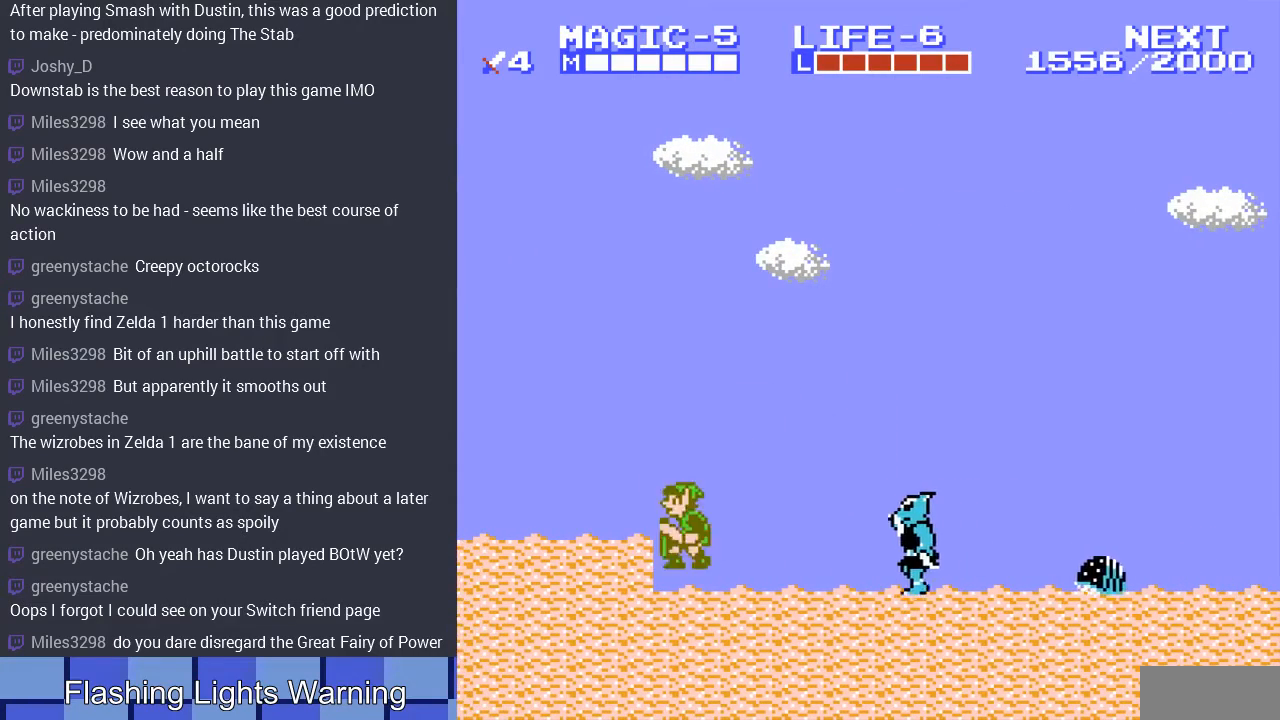
{"buttons": ["DPAD_LEFT"], "events": [[100, "A", "up"]]}
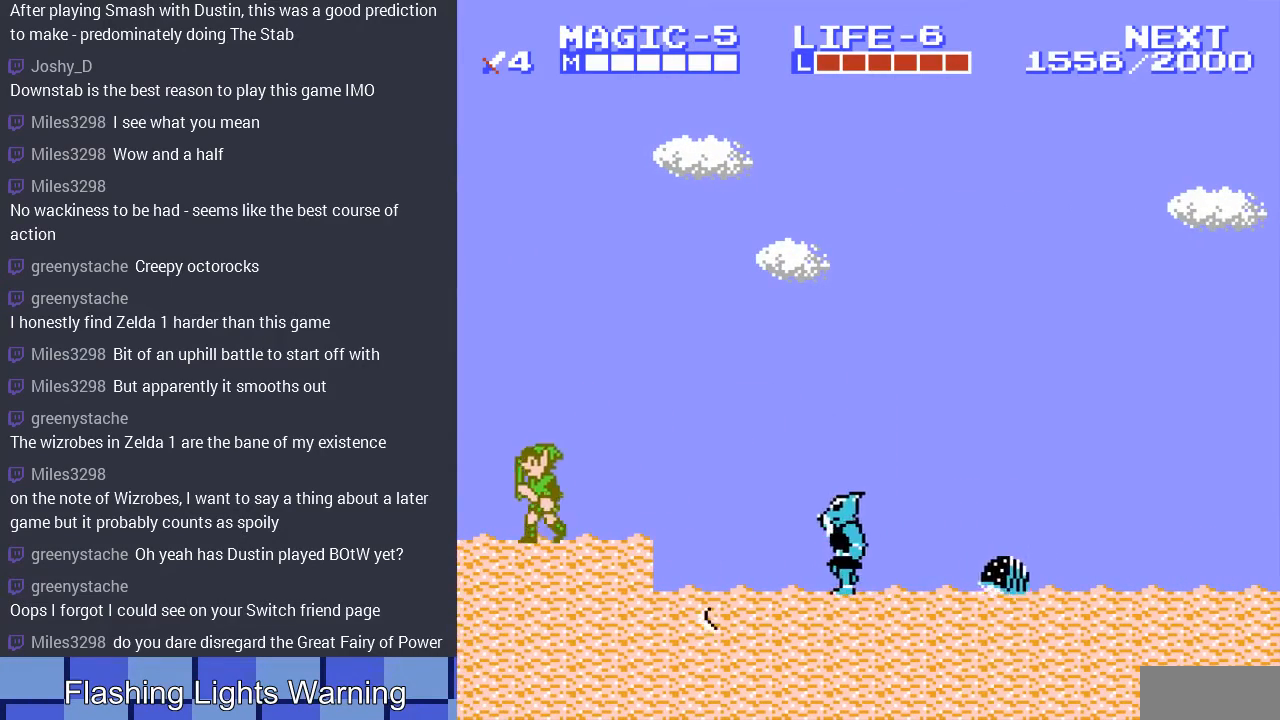
{"buttons": [], "events": [[367, "DPAD_LEFT", "up"]]}
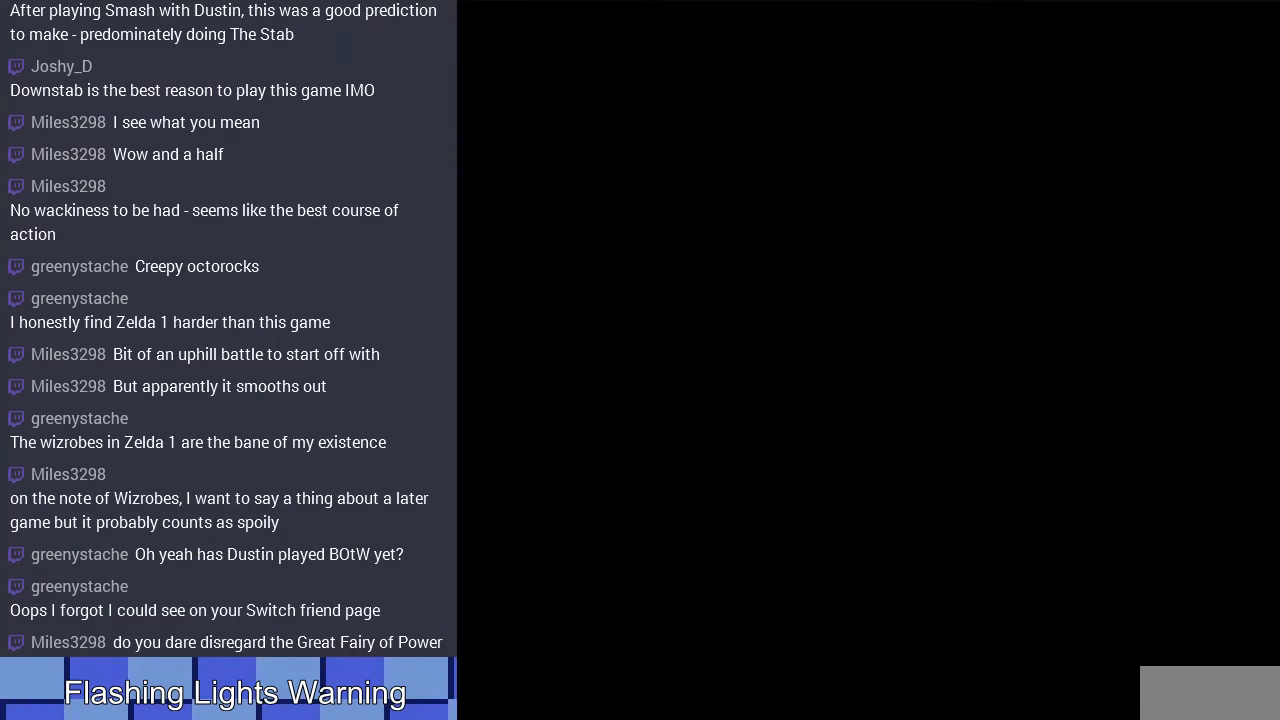
{"buttons": ["DPAD_DOWN"], "events": [[33, "DPAD_DOWN", "down"]]}
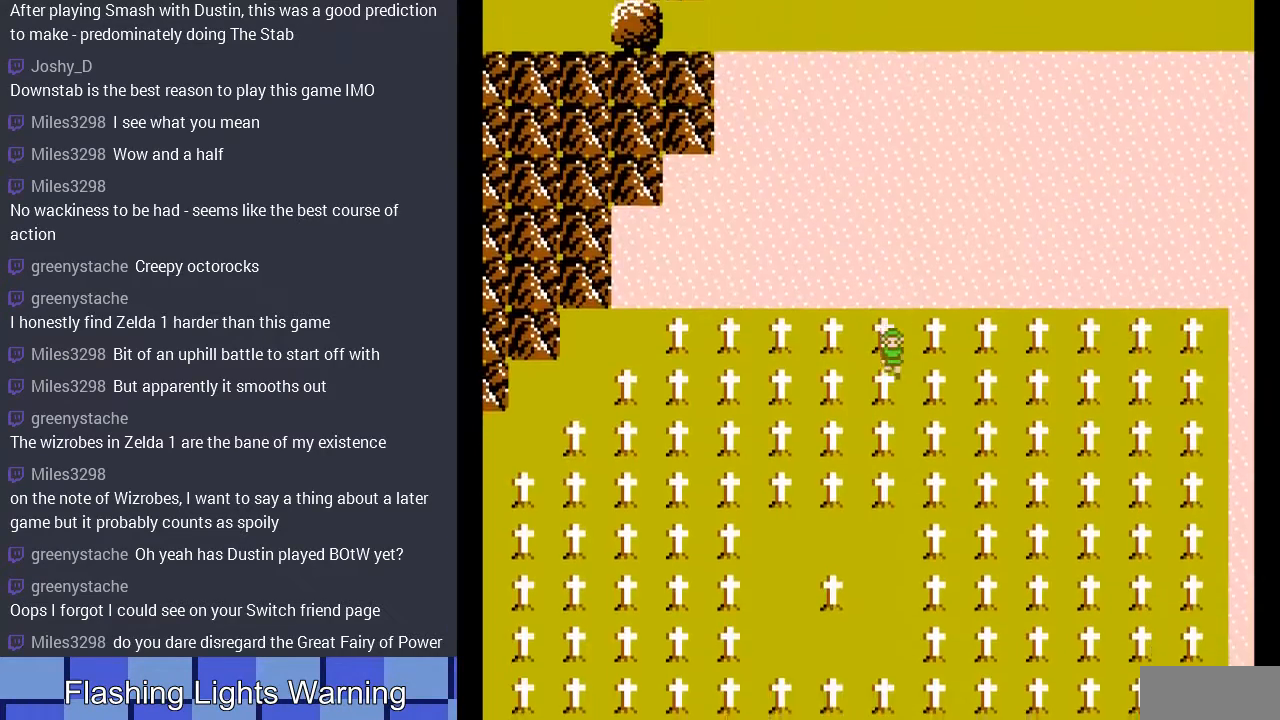
{"buttons": ["DPAD_DOWN"], "events": []}
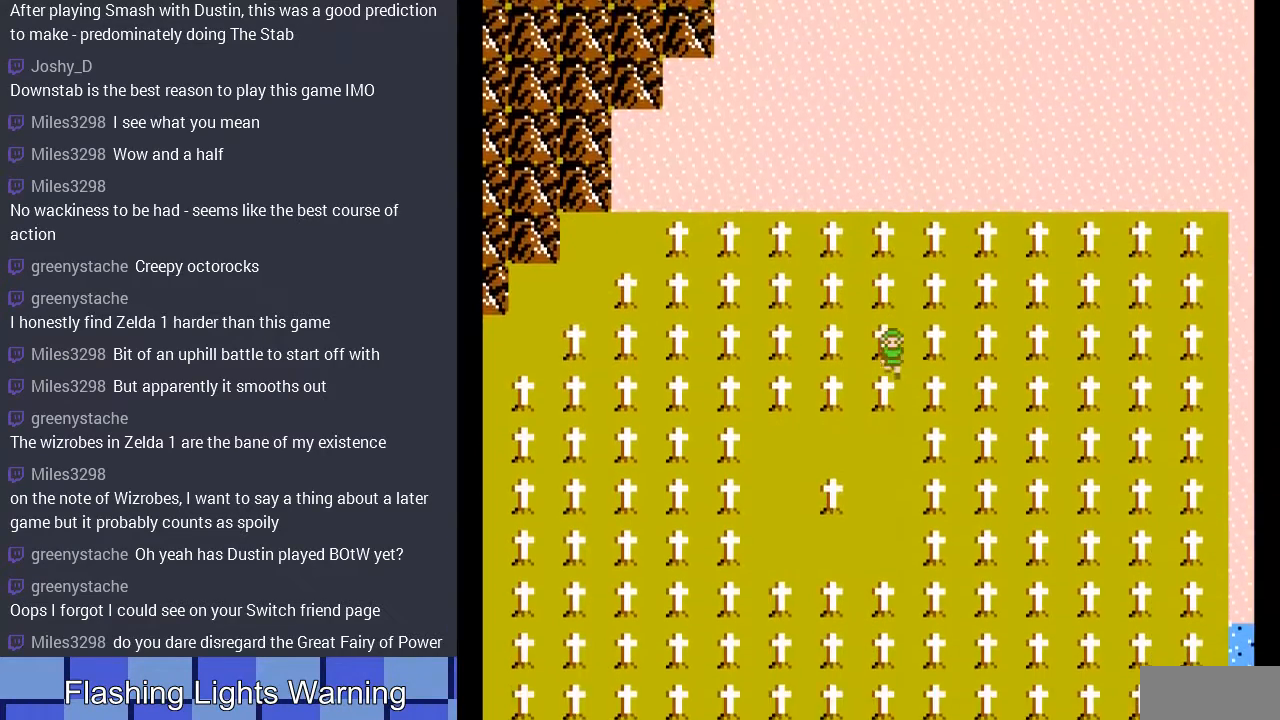
{"buttons": ["DPAD_DOWN"], "events": []}
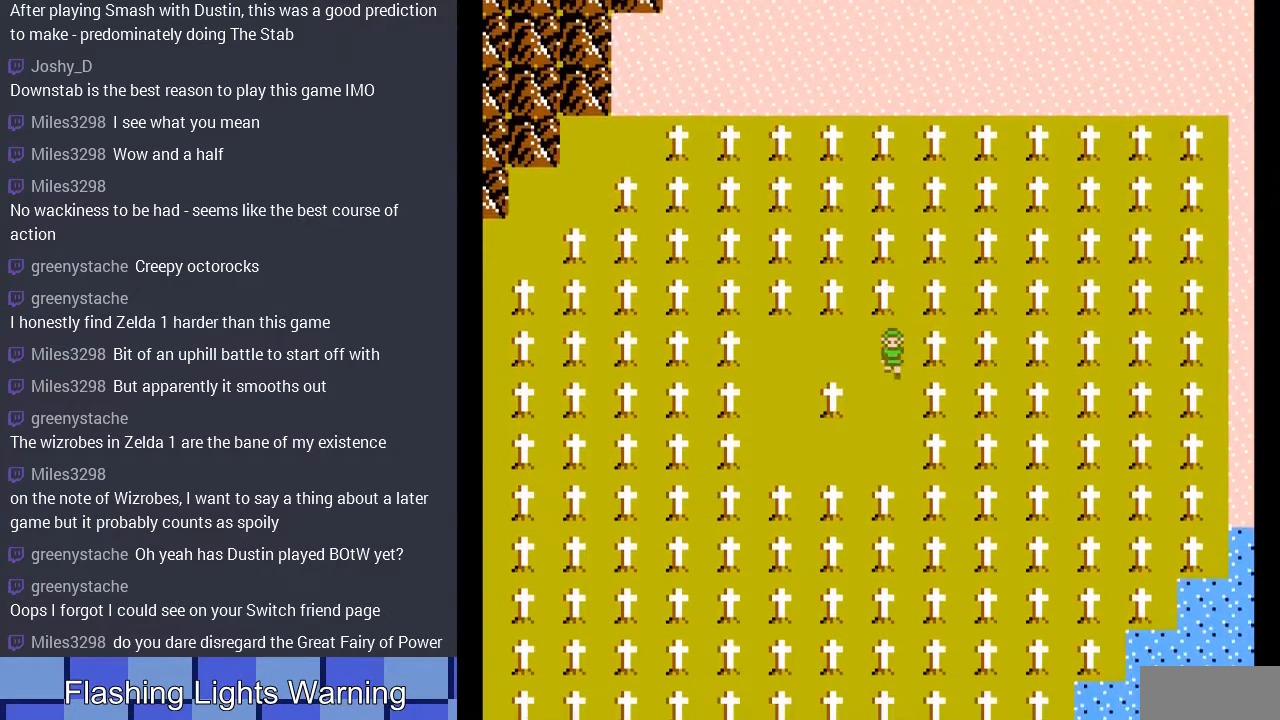
{"buttons": ["DPAD_LEFT"], "events": [[367, "DPAD_DOWN", "up"], [400, "DPAD_LEFT", "down"]]}